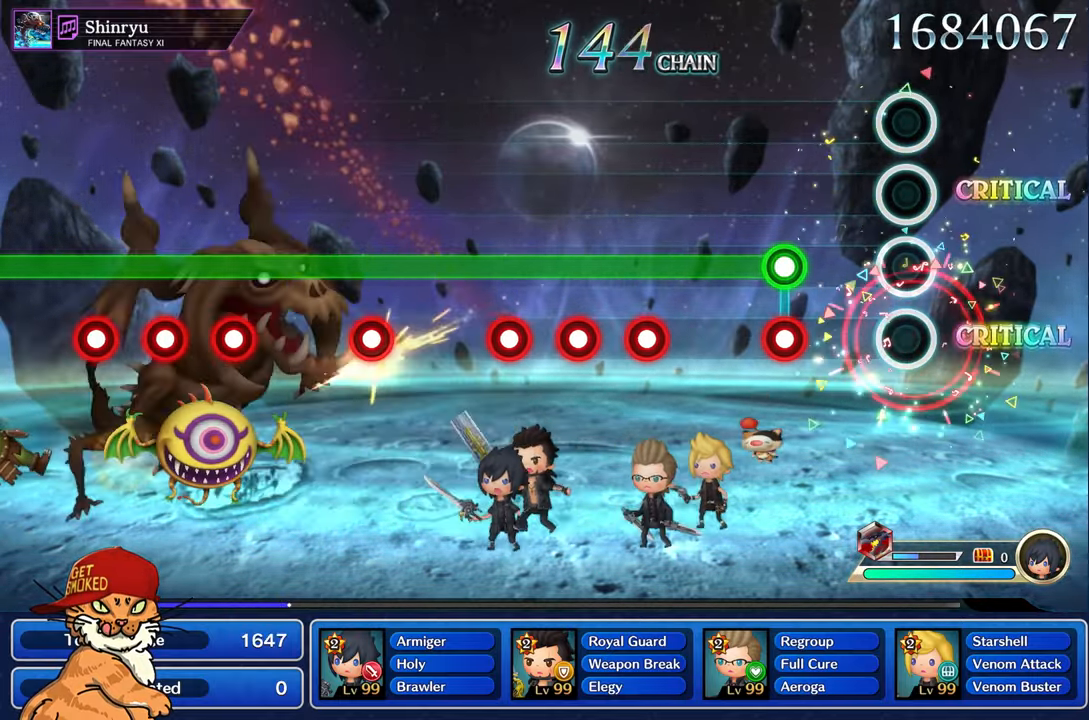
Gameplay with a controller (PlayStation layout); each line is a JSON object with the inputs held at the frame after it. "events" lists button and stick changes between this image and that frame as [ms after this image, input, new state], when the widget could be followed in between. Not read: L3 R2 R3.
{"buttons": ["L1"], "left_stick": "center", "right_stick": "center", "events": [[116, "R1", "up"], [366, "L1", "down"], [383, "R1", "down"], [483, "R1", "up"]]}
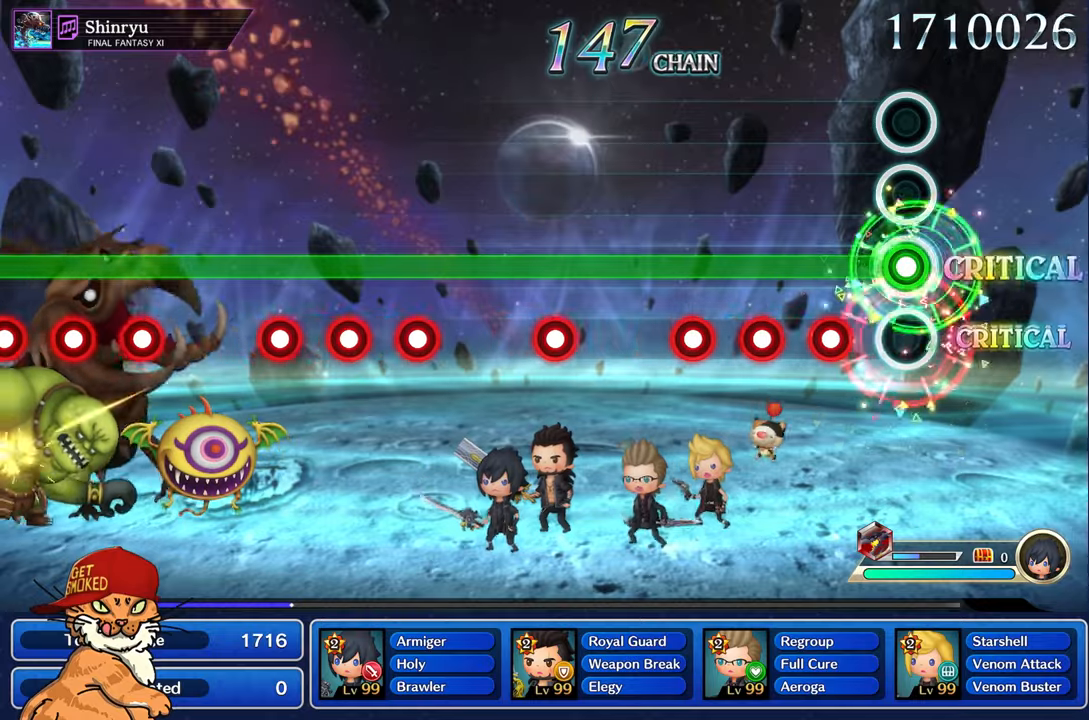
{"buttons": ["L1", "R1"], "left_stick": "center", "right_stick": "center", "events": [[250, "R1", "down"], [333, "R1", "up"], [433, "R1", "down"]]}
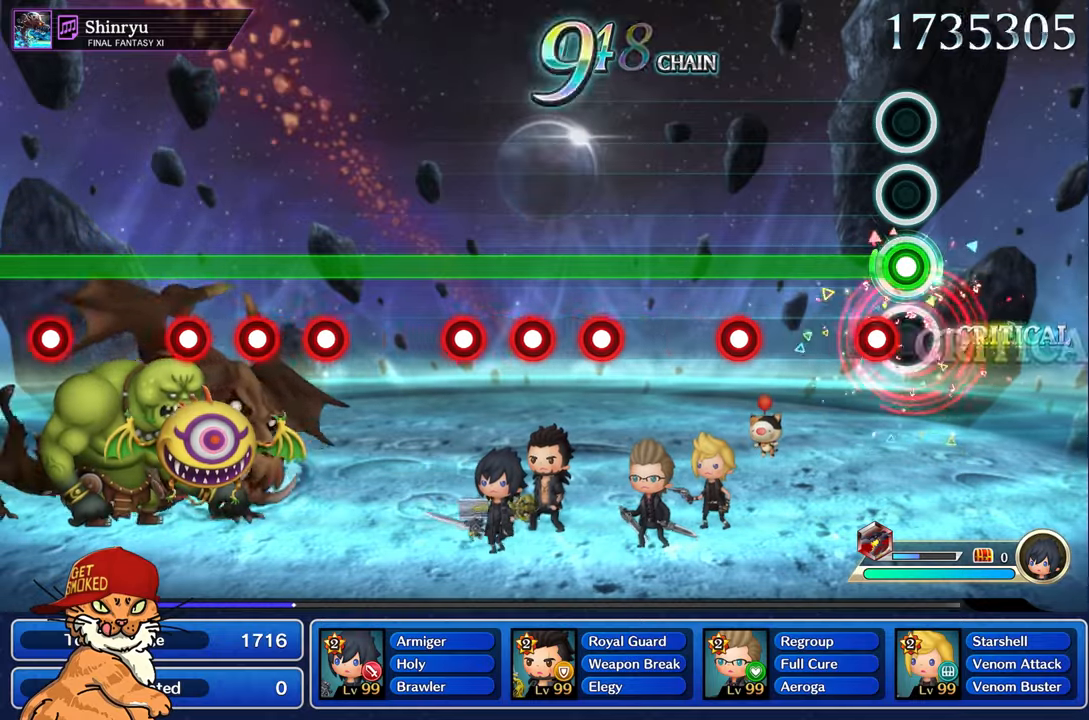
{"buttons": ["L1", "R1"], "left_stick": "center", "right_stick": "center", "events": [[17, "R1", "up"], [117, "R1", "down"], [233, "R1", "up"], [500, "R1", "down"]]}
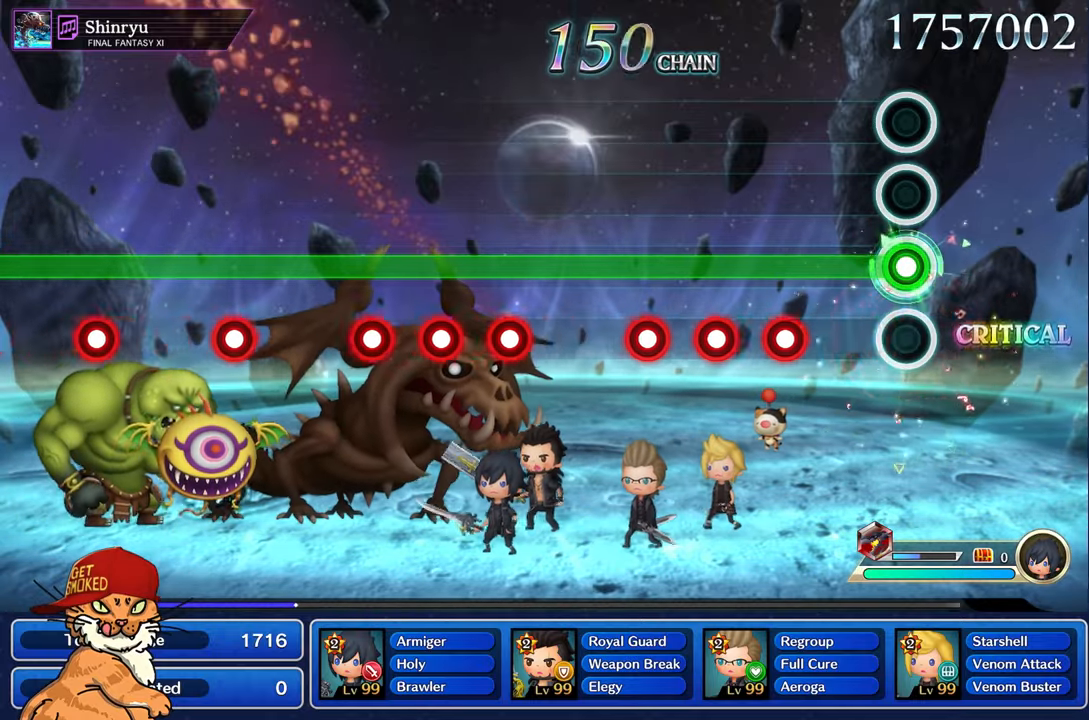
{"buttons": ["L1"], "left_stick": "center", "right_stick": "center", "events": [[100, "R1", "up"], [400, "R1", "down"], [500, "R1", "up"]]}
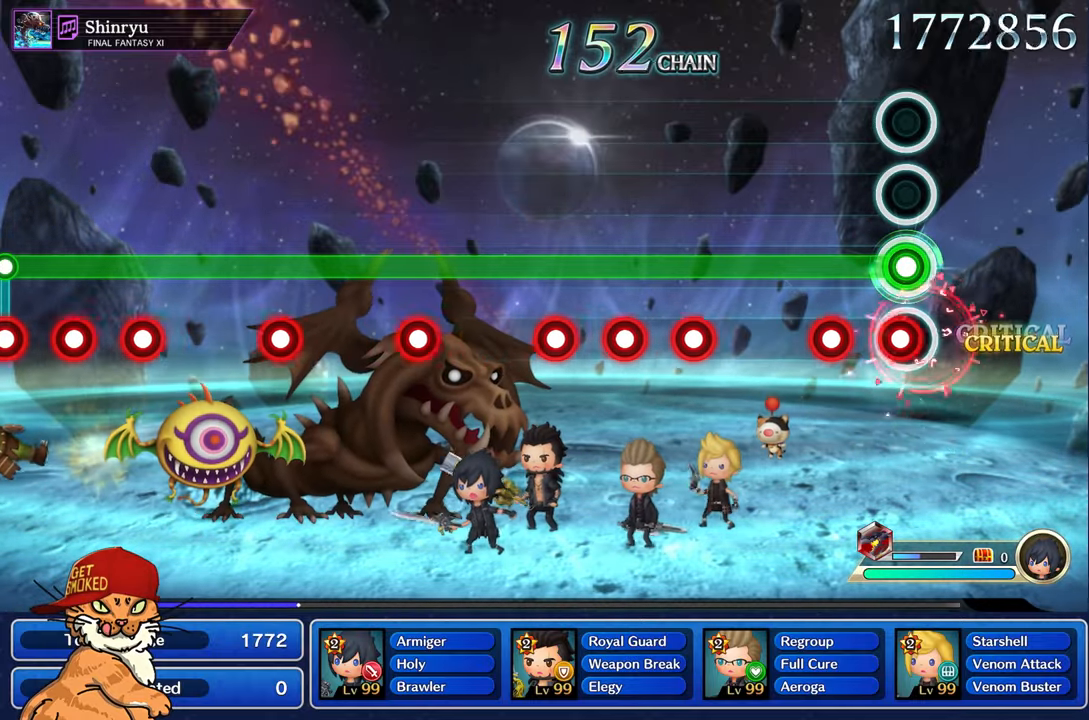
{"buttons": ["L1"], "left_stick": "center", "right_stick": "center", "events": [[83, "R1", "down"], [183, "R1", "up"], [267, "R1", "down"], [367, "R1", "up"]]}
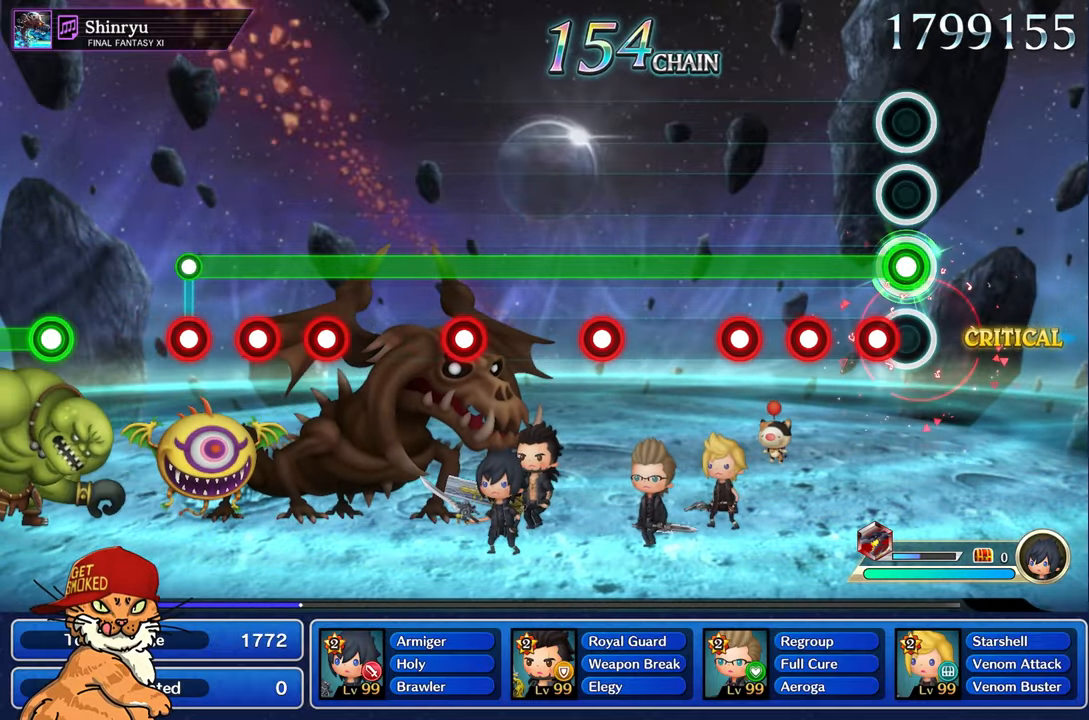
{"buttons": ["L1", "R1"], "left_stick": "center", "right_stick": "center", "events": [[133, "R1", "down"], [217, "R1", "up"], [317, "R1", "down"], [383, "R1", "up"], [500, "R1", "down"]]}
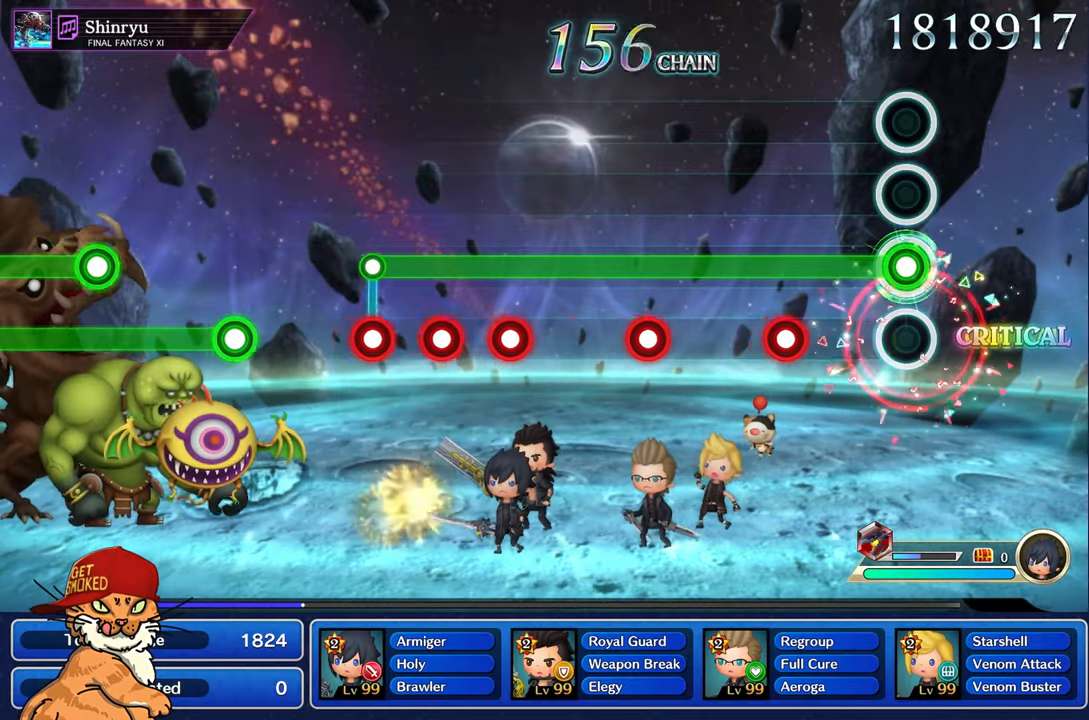
{"buttons": ["L1"], "left_stick": "center", "right_stick": "center", "events": [[83, "R1", "up"], [383, "R1", "down"], [467, "R1", "up"]]}
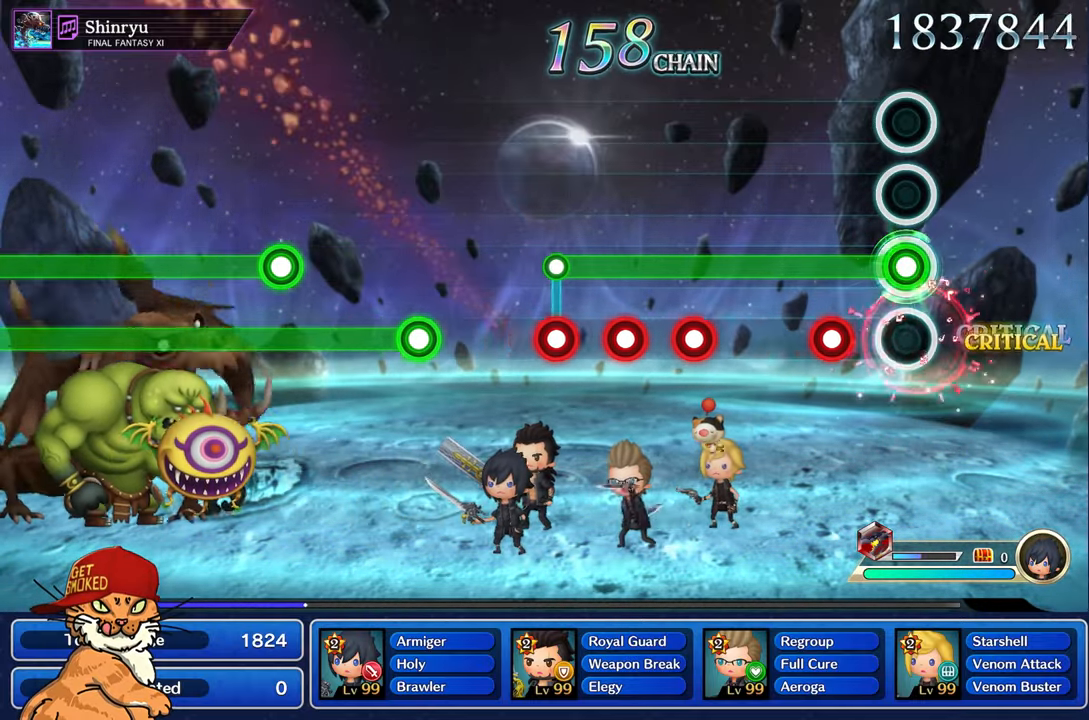
{"buttons": ["L1"], "left_stick": "center", "right_stick": "center", "events": [[250, "R1", "down"], [333, "R1", "up"]]}
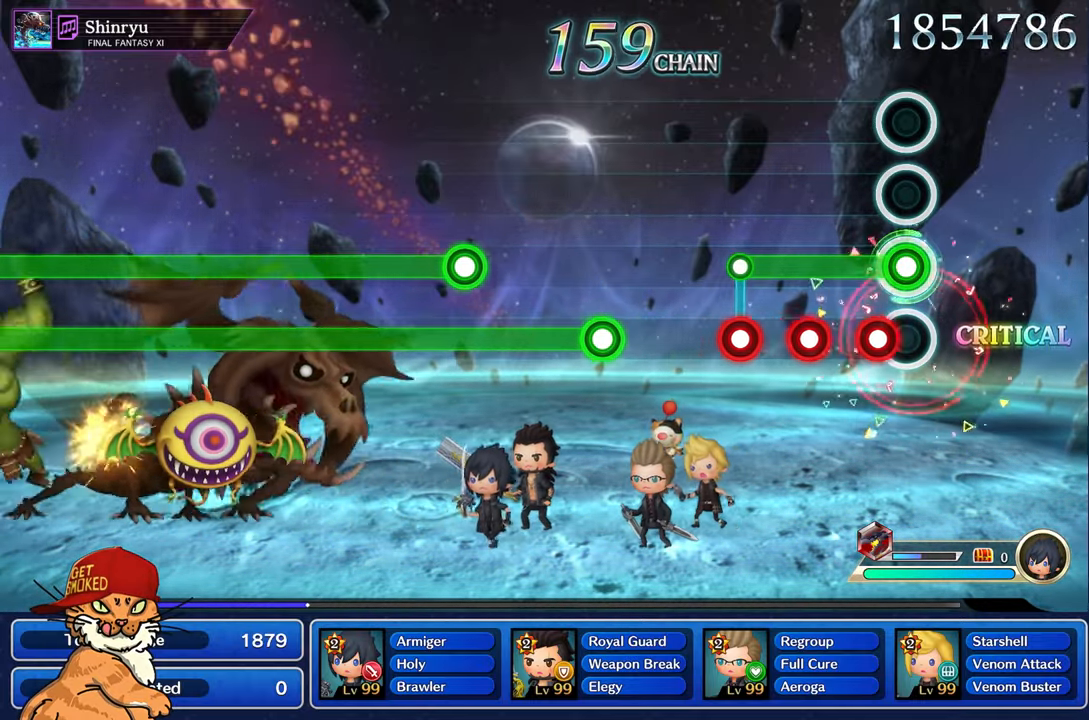
{"buttons": ["L1", "R1"], "left_stick": "center", "right_stick": "center", "events": [[133, "R1", "down"], [217, "R1", "up"], [317, "R1", "down"], [383, "R1", "up"], [483, "R1", "down"]]}
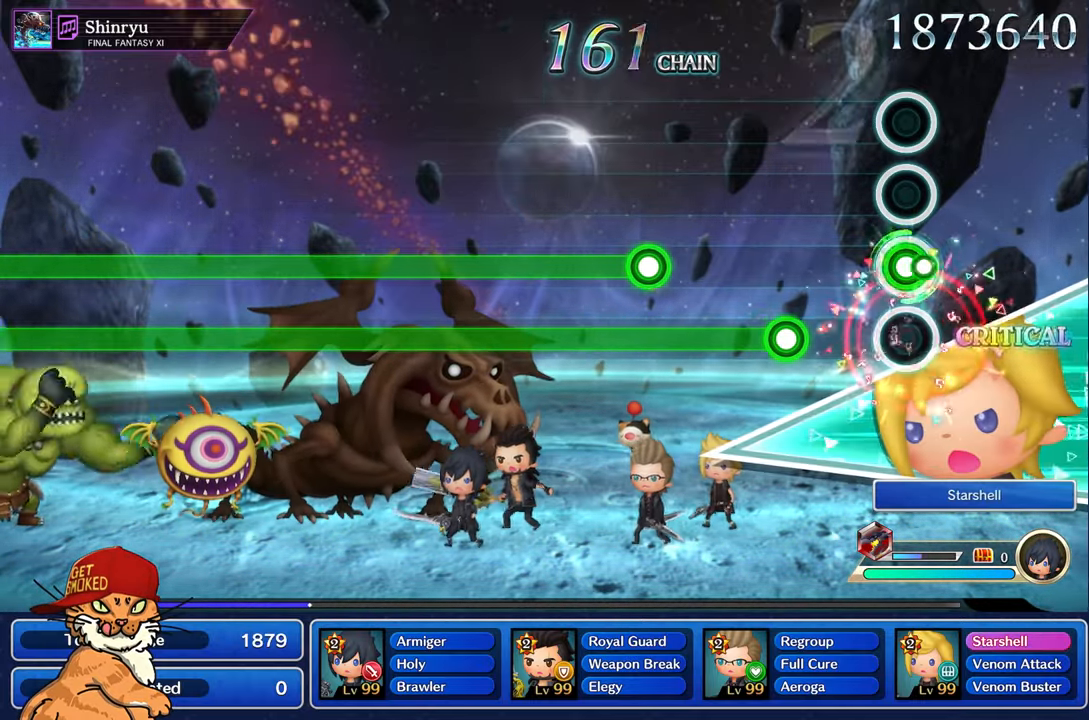
{"buttons": ["L2"], "left_stick": "center", "right_stick": "center", "events": [[50, "L1", "up"], [50, "R1", "up"], [417, "L2", "down"]]}
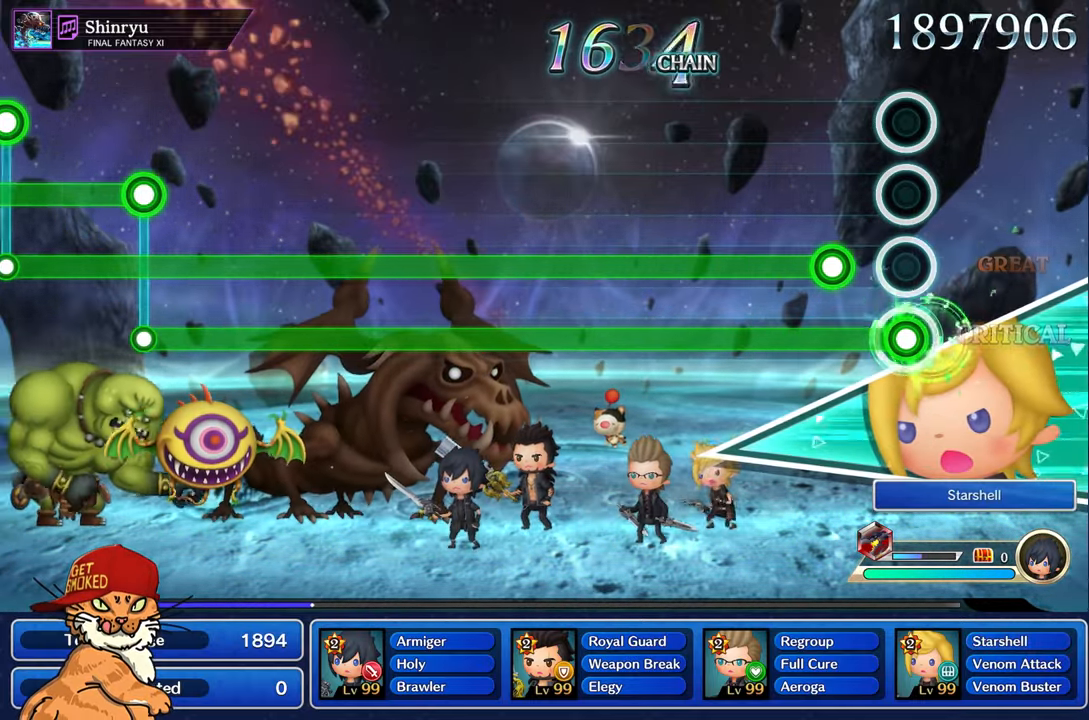
{"buttons": ["L2"], "left_stick": "center", "right_stick": "center", "events": []}
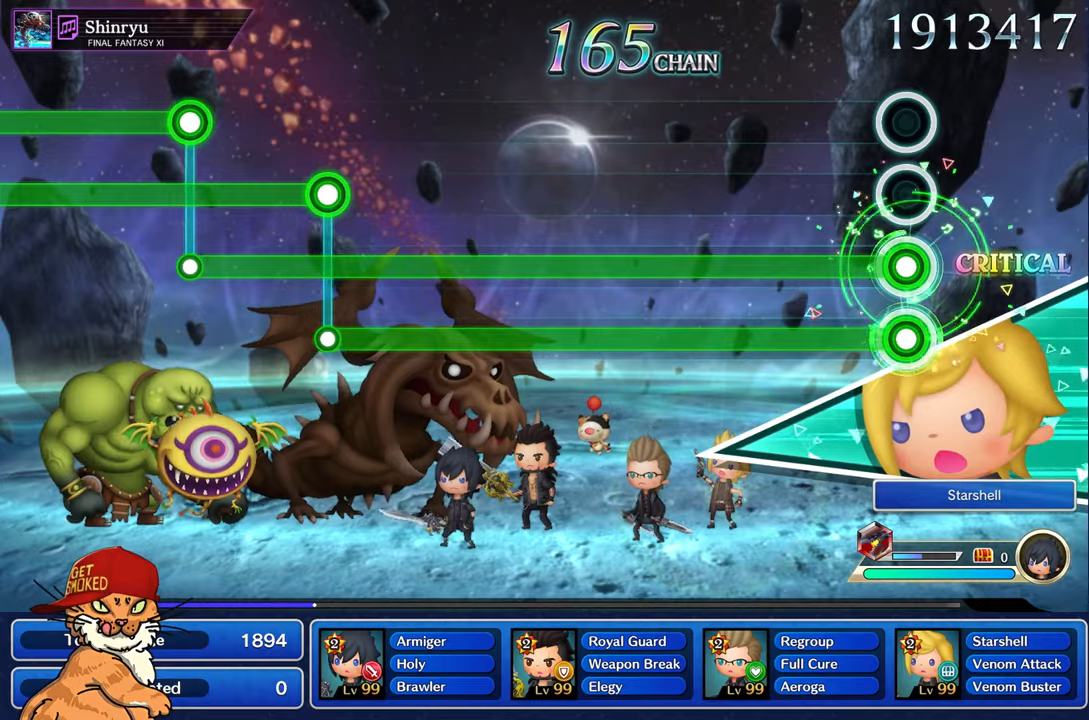
{"buttons": ["L2"], "left_stick": "center", "right_stick": "center", "events": []}
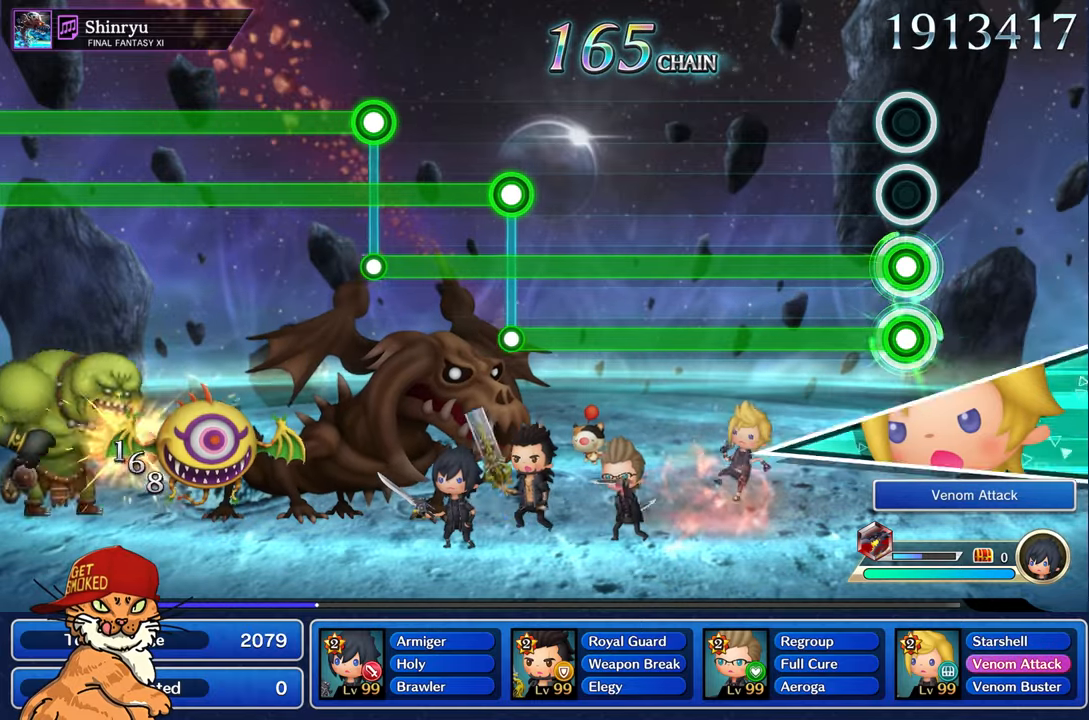
{"buttons": ["L2"], "left_stick": "center", "right_stick": "center", "events": []}
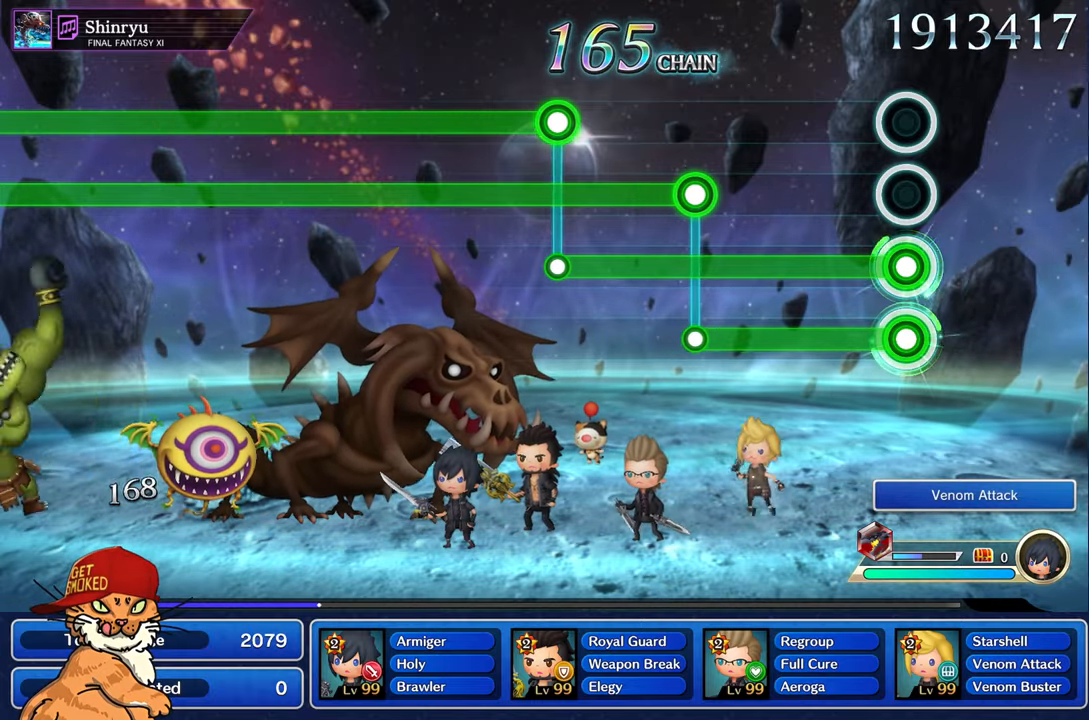
{"buttons": ["L2"], "left_stick": "center", "right_stick": "center", "events": []}
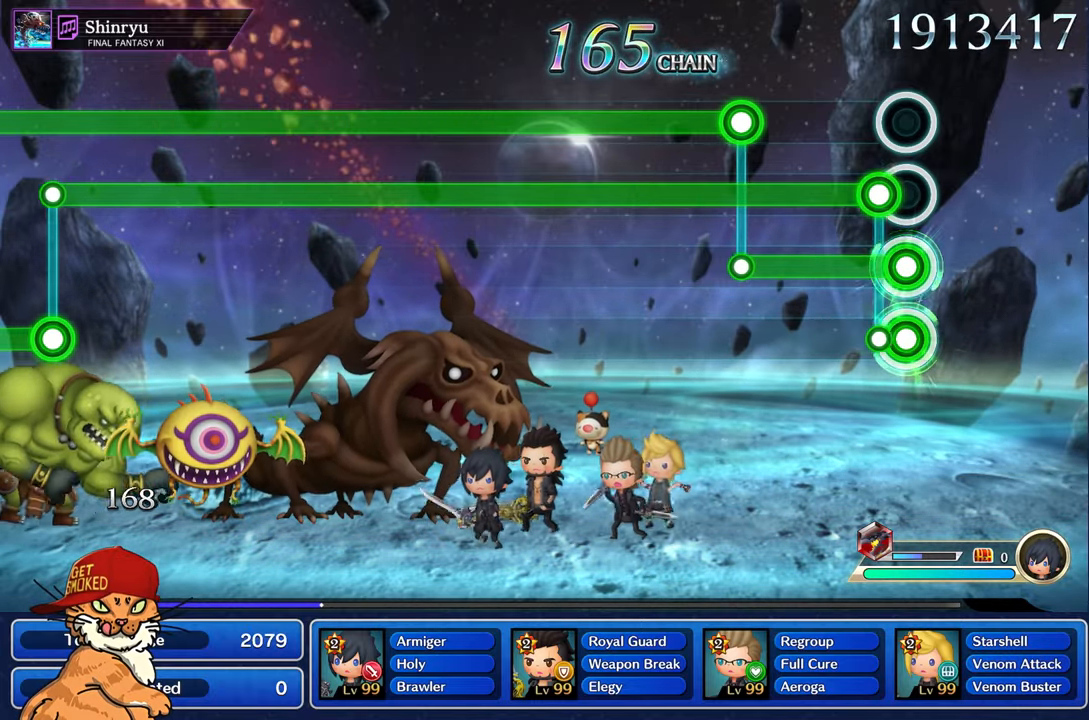
{"buttons": ["L1", "R1"], "left_stick": "center", "right_stick": "center", "events": [[100, "L1", "down"], [117, "L2", "up"], [467, "R1", "down"]]}
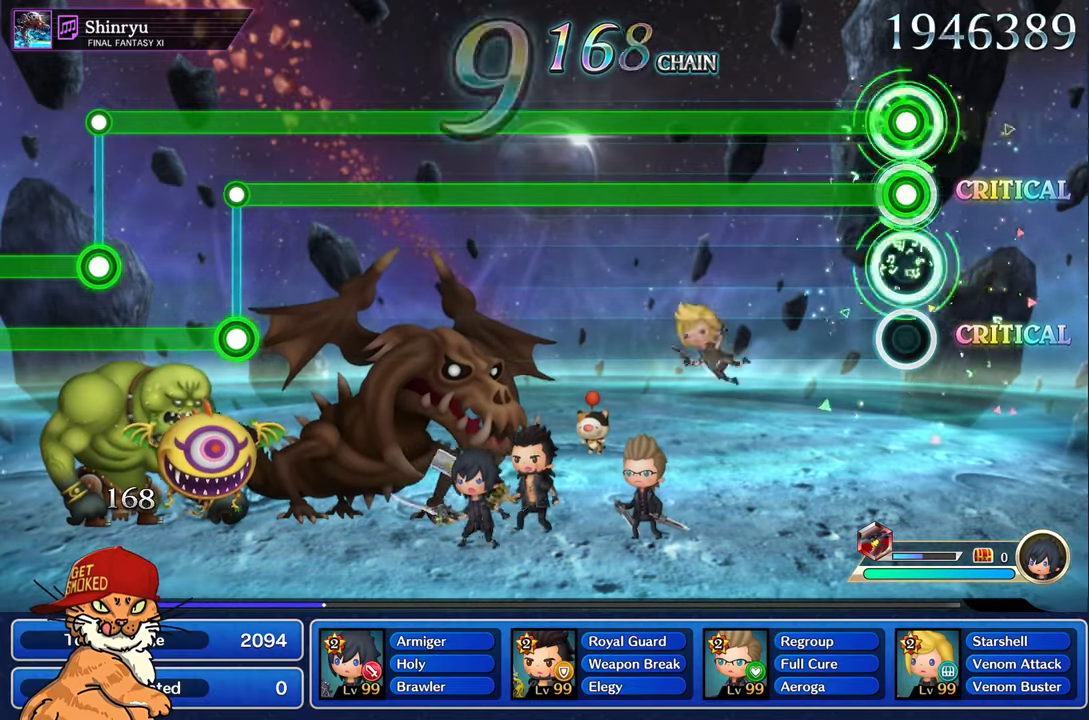
{"buttons": ["L1", "R1"], "left_stick": "center", "right_stick": "center", "events": []}
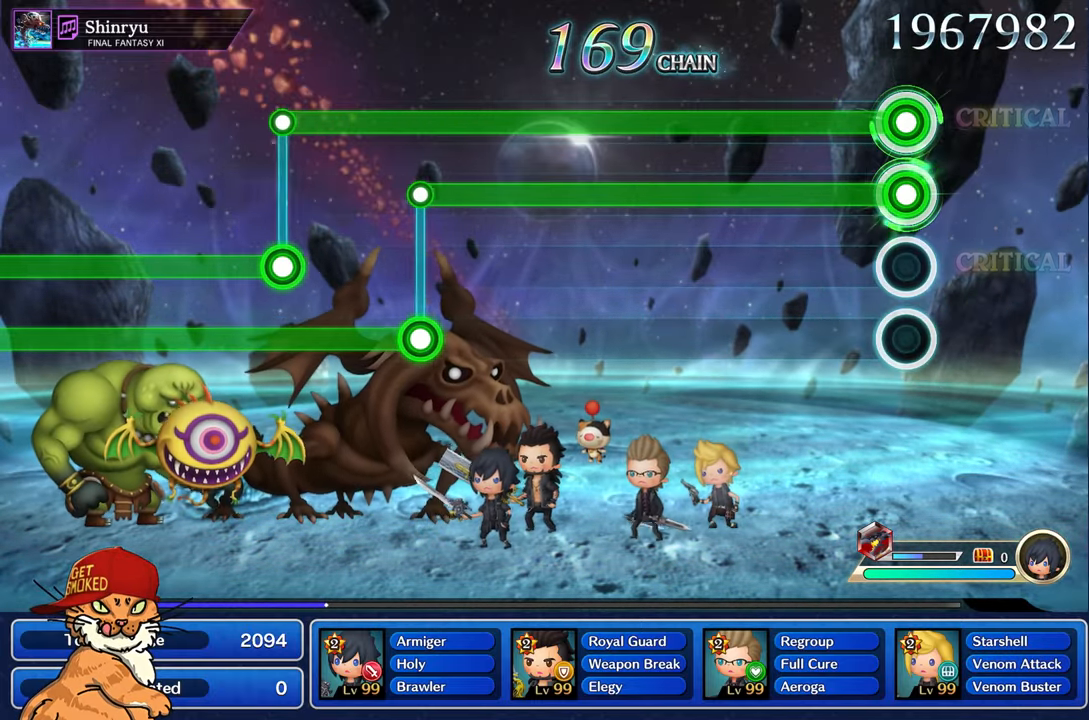
{"buttons": ["L1", "R1"], "left_stick": "center", "right_stick": "center", "events": []}
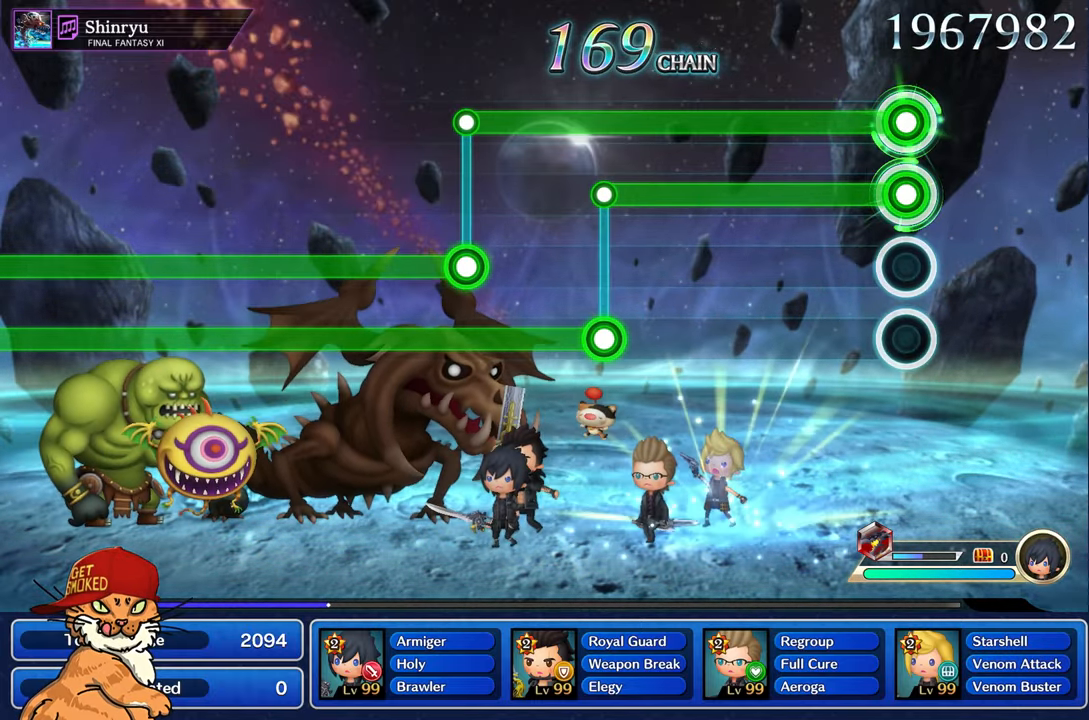
{"buttons": ["L1", "R1"], "left_stick": "center", "right_stick": "center", "events": []}
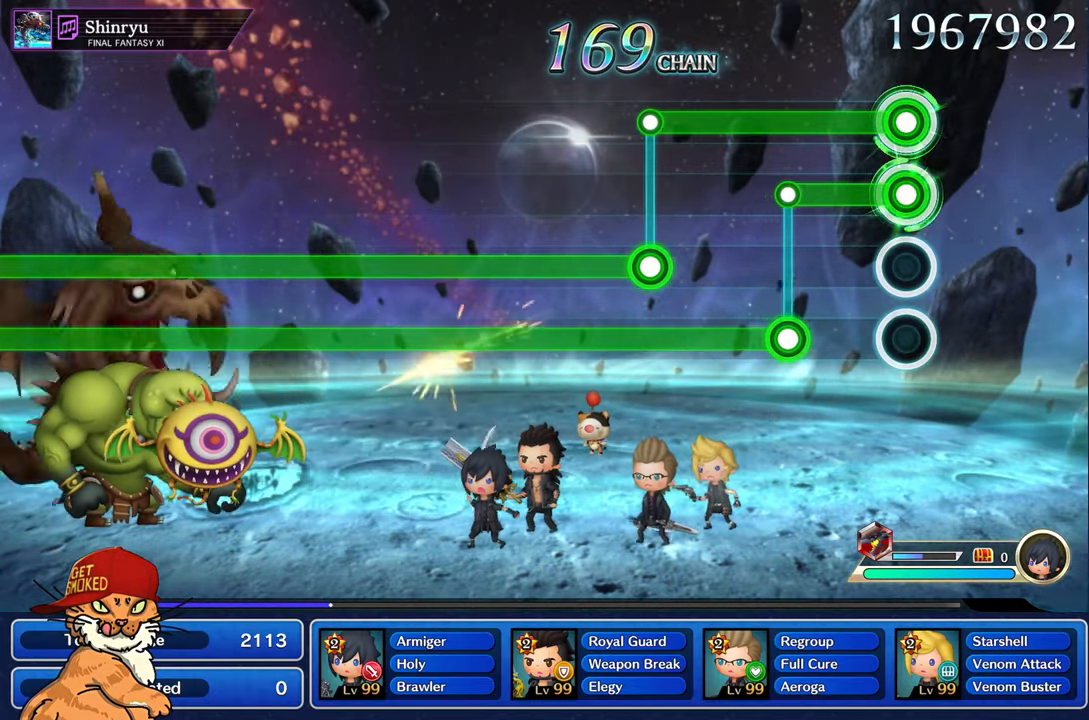
{"buttons": ["L2", "R1"], "left_stick": "center", "right_stick": "center", "events": [[350, "L2", "down"], [367, "L1", "up"]]}
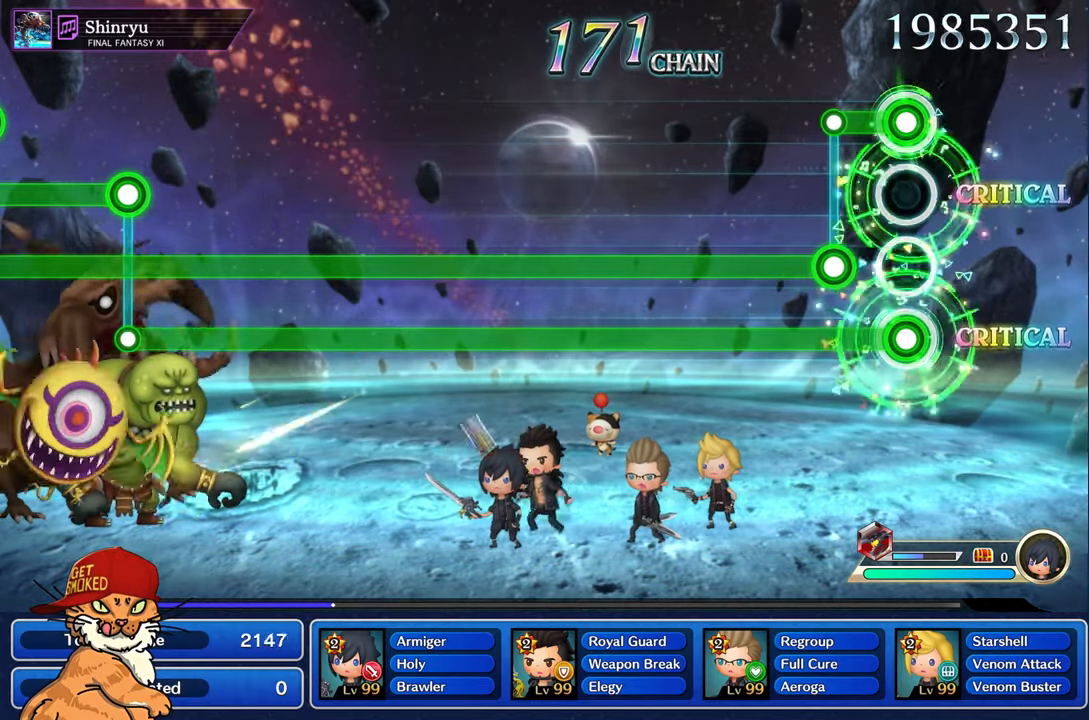
{"buttons": ["L2"], "left_stick": "center", "right_stick": "center", "events": [[234, "R1", "up"]]}
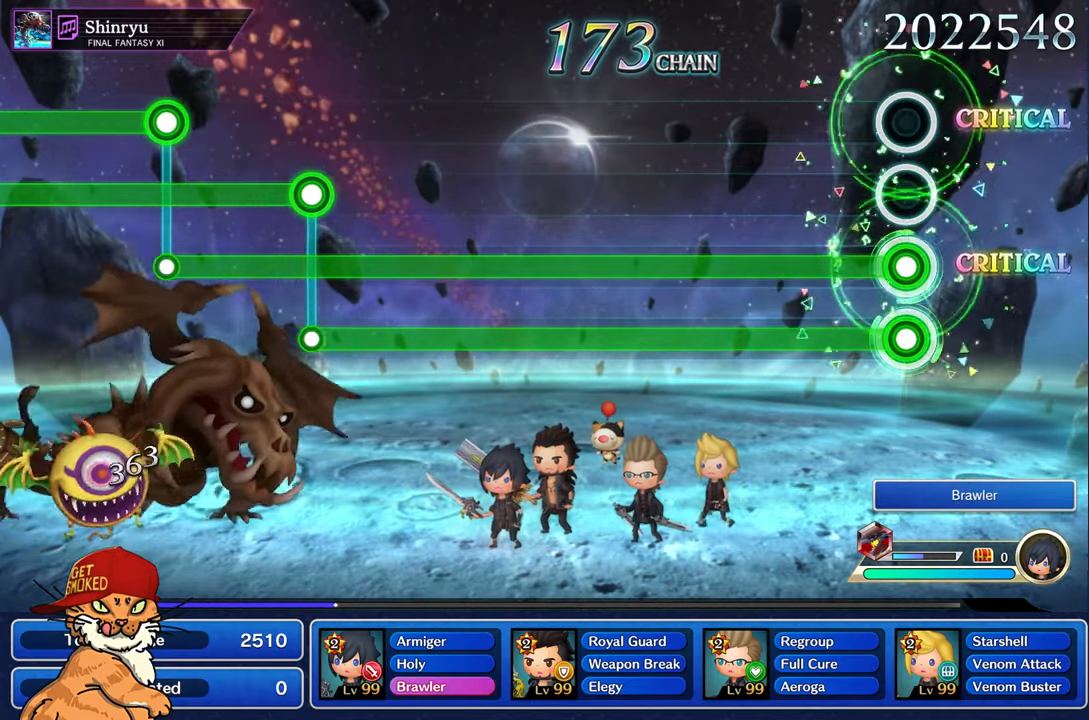
{"buttons": ["L2"], "left_stick": "center", "right_stick": "center", "events": []}
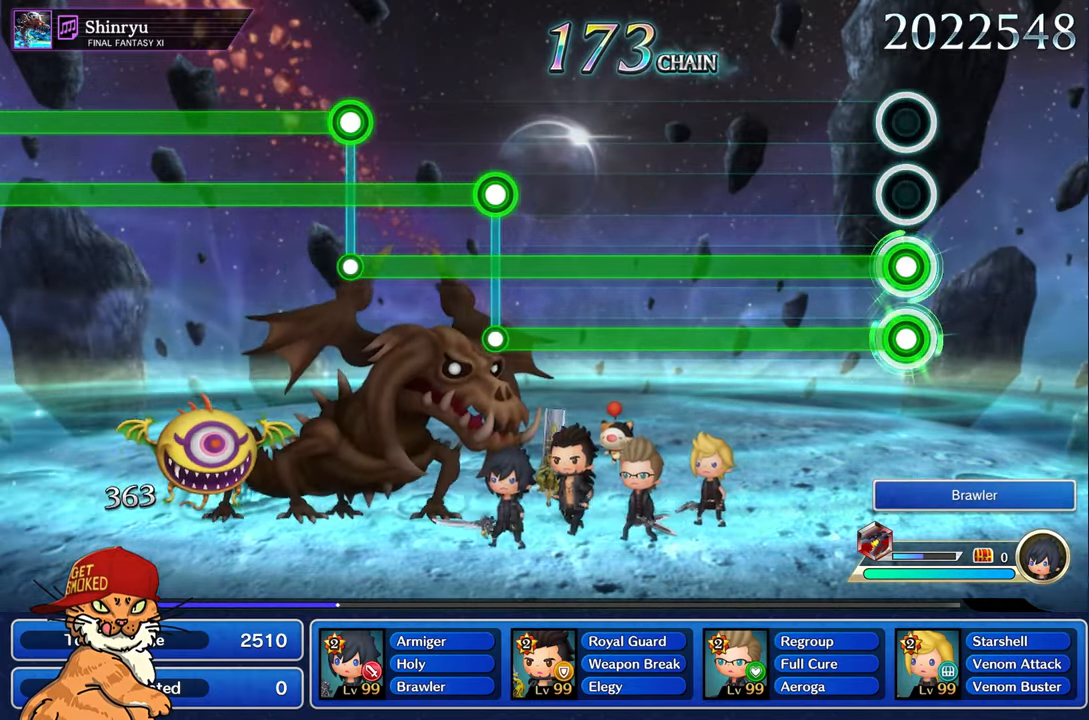
{"buttons": ["L2"], "left_stick": "center", "right_stick": "center", "events": []}
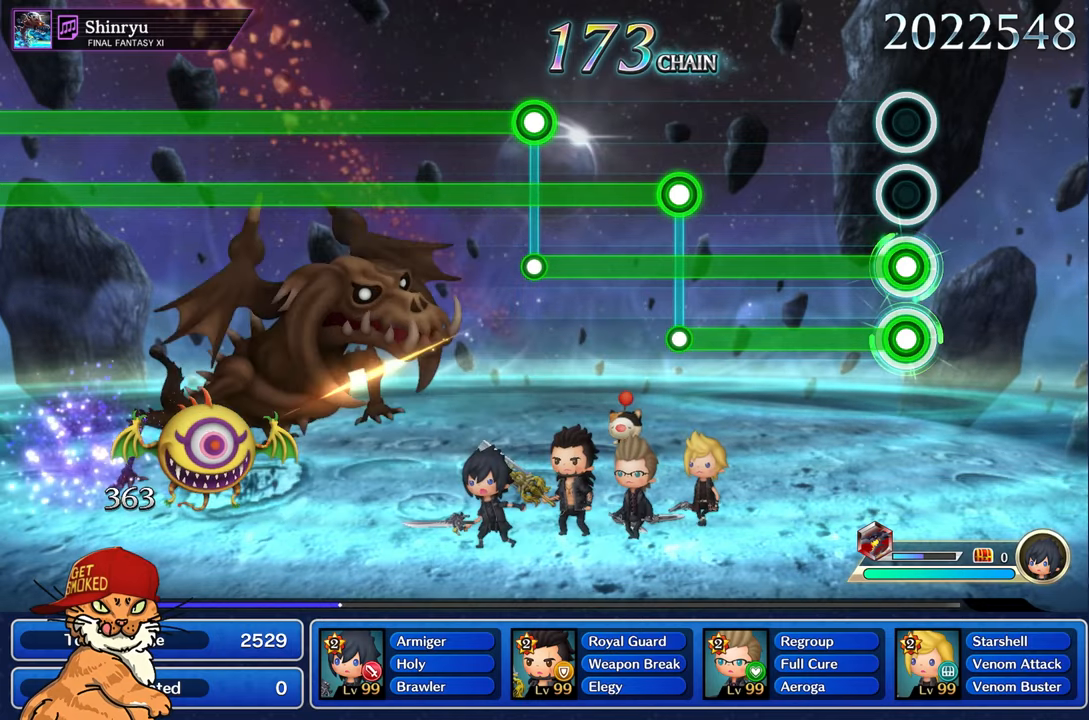
{"buttons": ["L2"], "left_stick": "center", "right_stick": "center", "events": []}
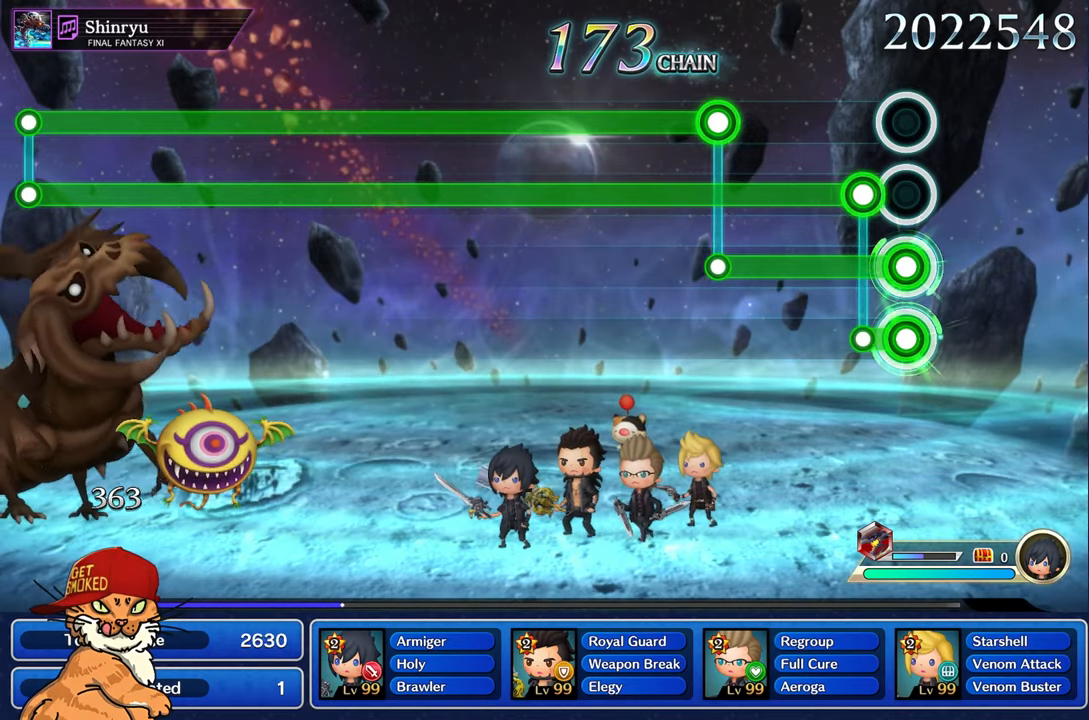
{"buttons": ["L1"], "left_stick": "center", "right_stick": "center", "events": [[116, "L1", "down"], [183, "L2", "up"]]}
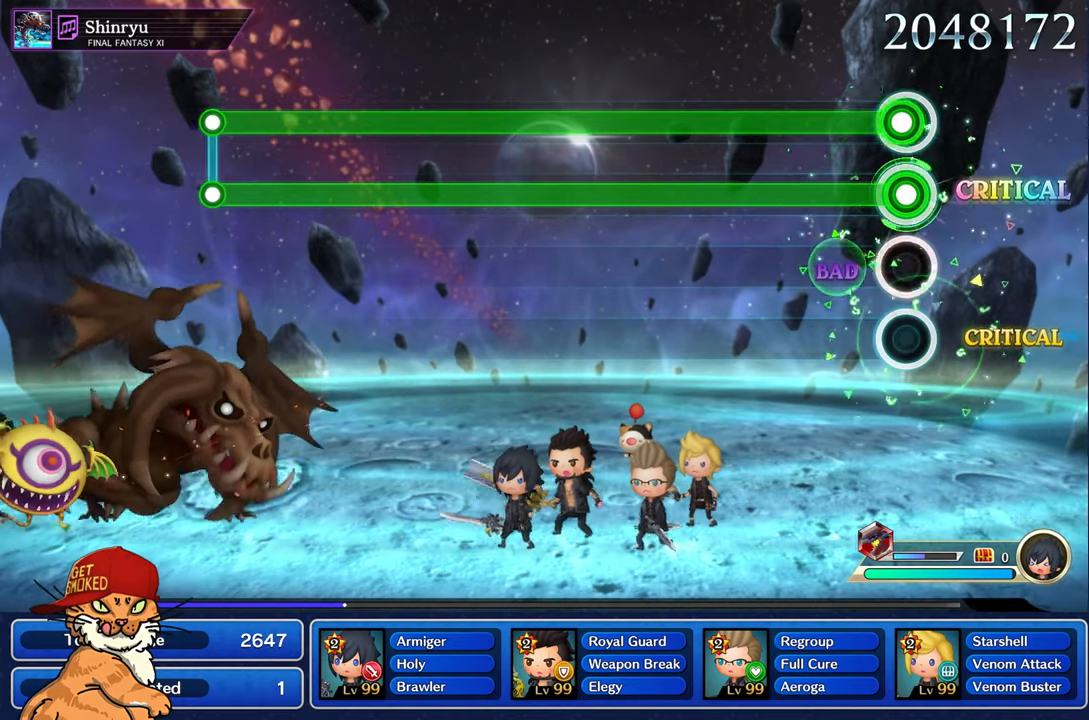
{"buttons": [], "left_stick": "center", "right_stick": "center", "events": [[16, "R1", "down"], [450, "L1", "up"], [483, "R1", "up"]]}
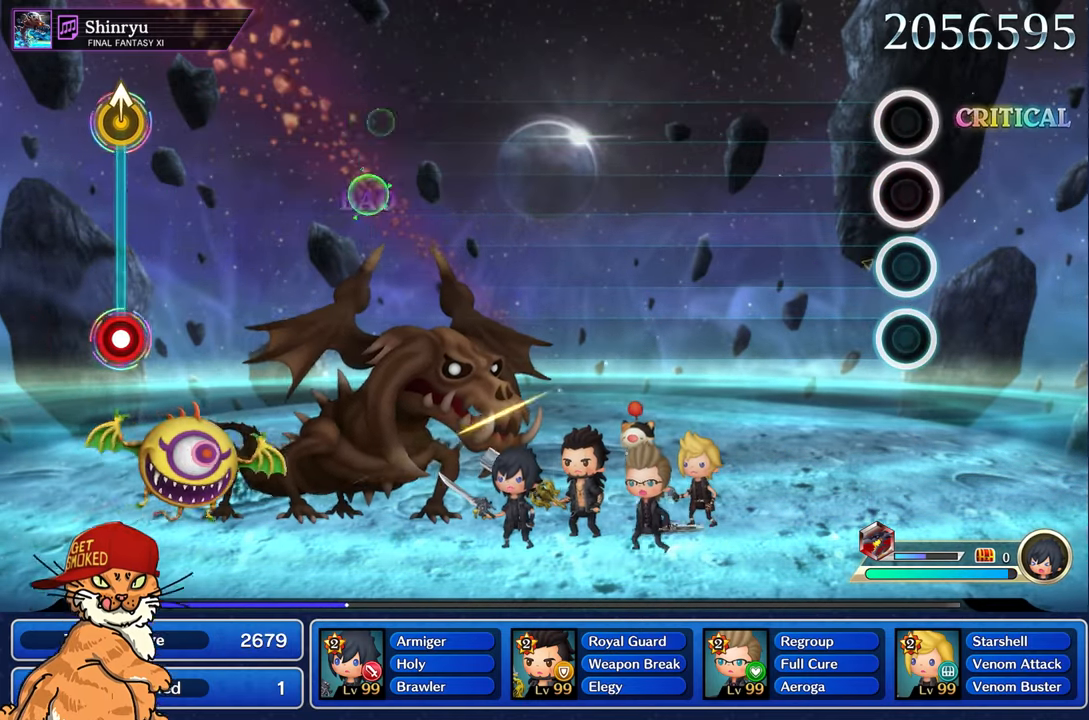
{"buttons": [], "left_stick": "center", "right_stick": "center", "events": []}
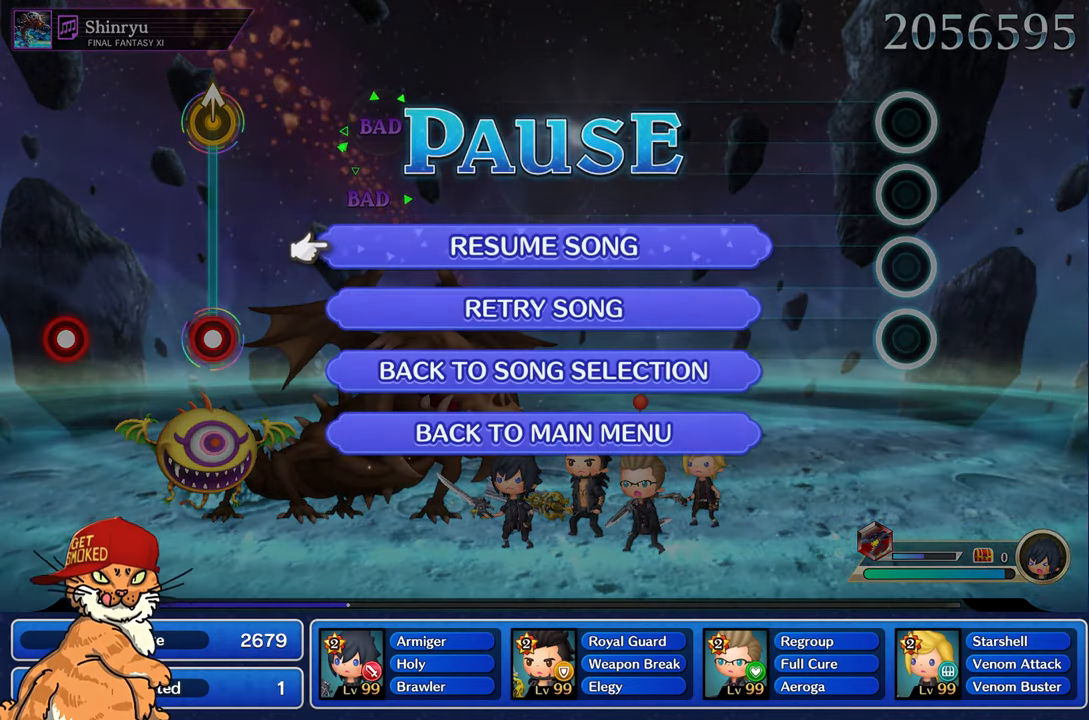
{"buttons": [], "left_stick": "center", "right_stick": "center", "events": [[233, "DPAD_DOWN", "down"], [383, "DPAD_DOWN", "up"]]}